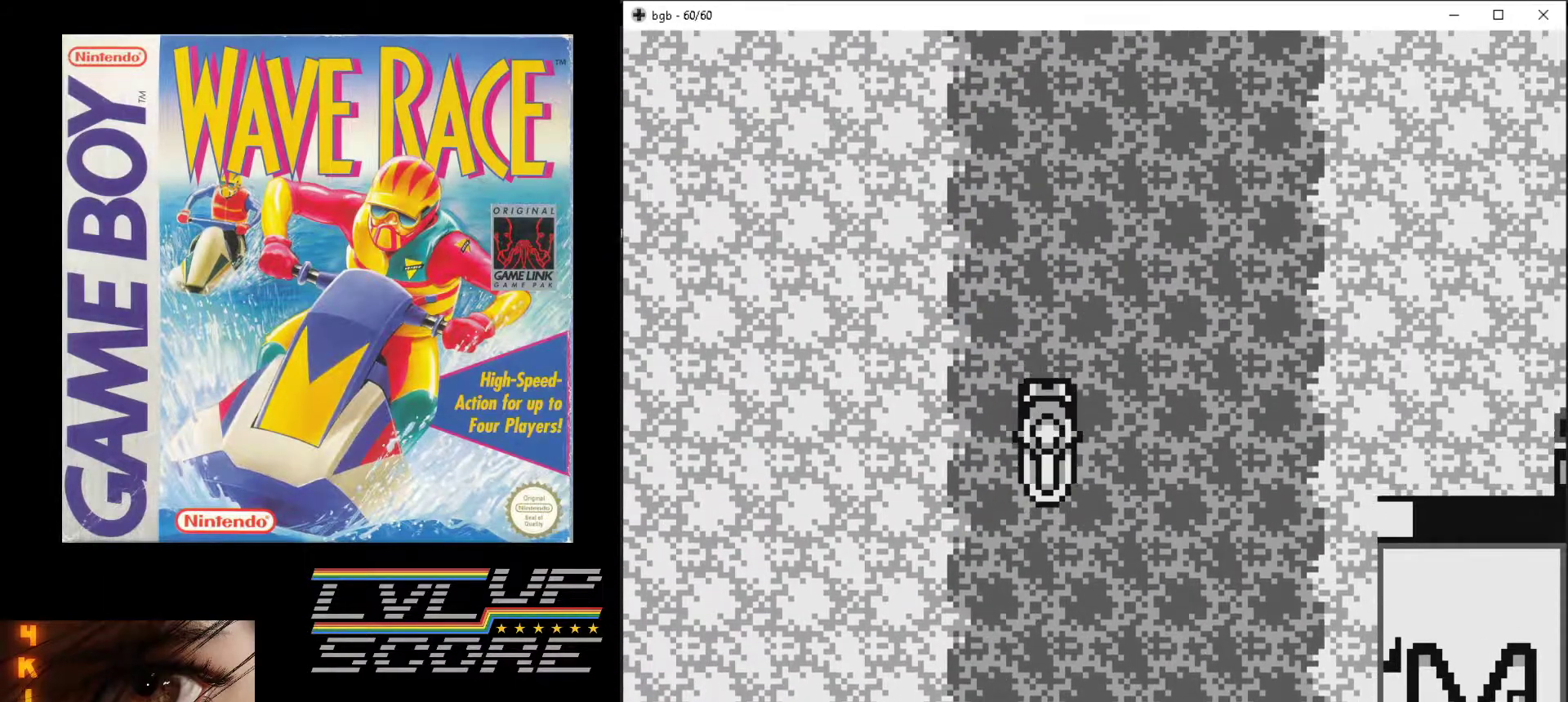
Gameplay with a controller (Nintendo layout); each line is a JSON object with the inputs held at the frame after it. "events" lists button and stick changes between this image and that frame as [ms after this image, input, new state], when the widget could be followed in between. Not read: L3 R3.
{"buttons": ["A"], "events": []}
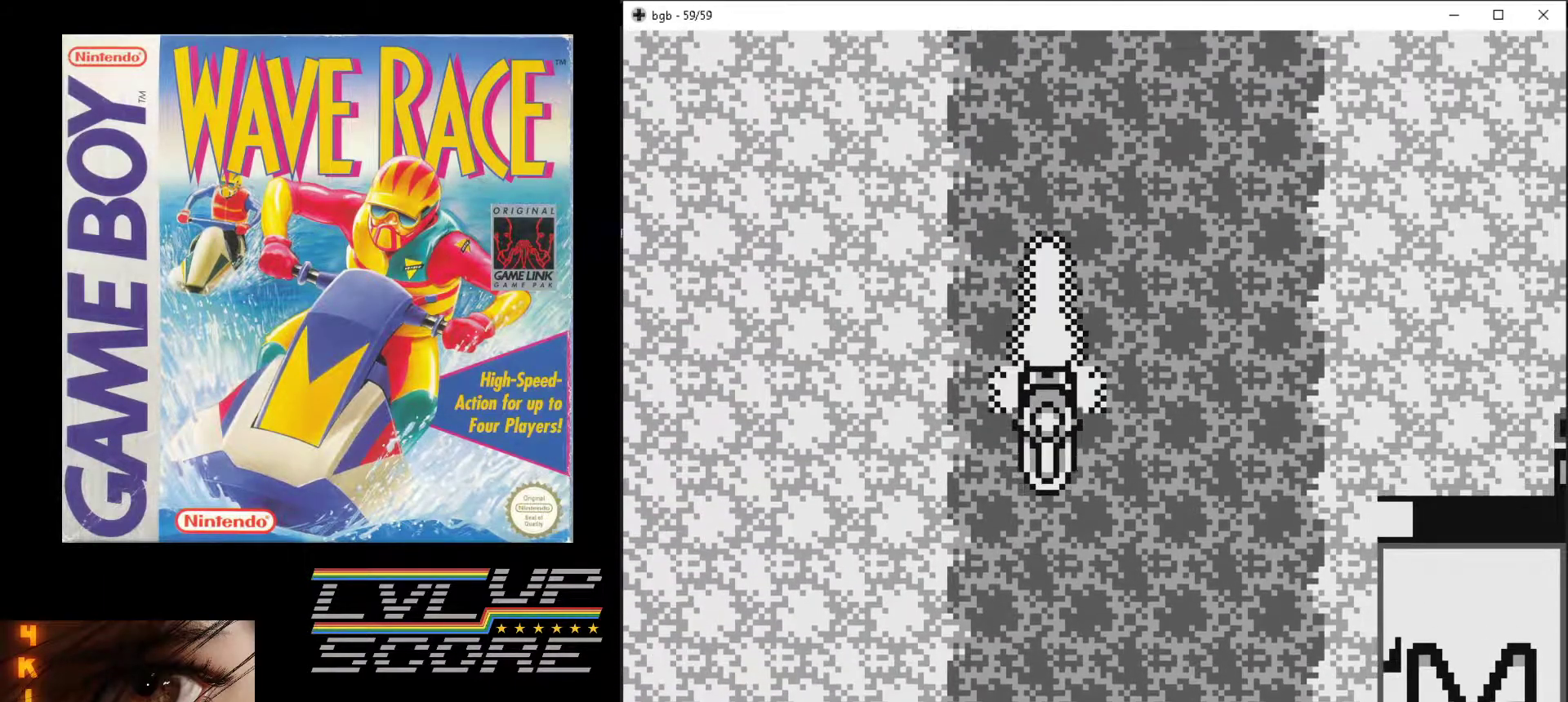
{"buttons": ["A"], "events": []}
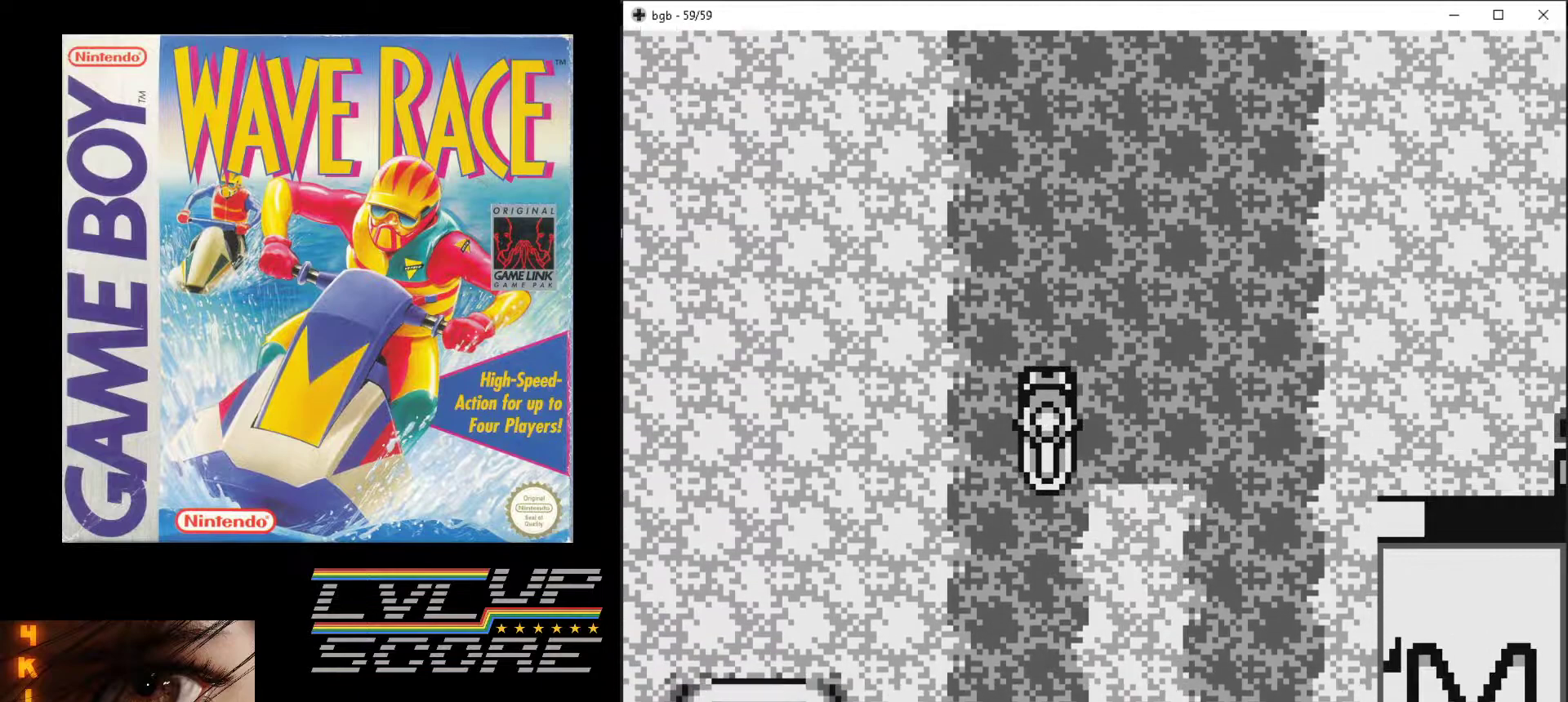
{"buttons": ["A"], "events": [[183, "DPAD_RIGHT", "down"], [383, "DPAD_RIGHT", "up"]]}
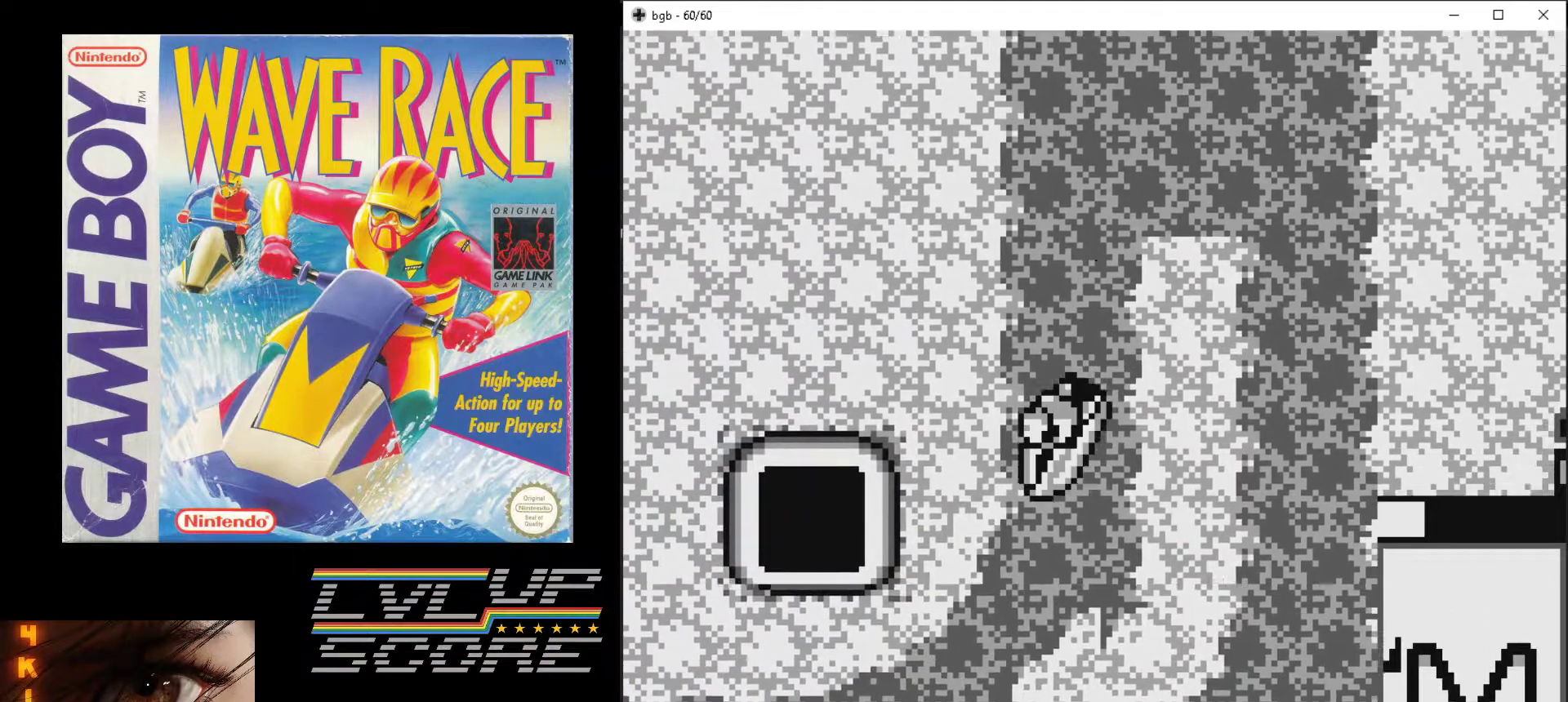
{"buttons": ["A", "DPAD_RIGHT"], "events": [[400, "DPAD_RIGHT", "down"]]}
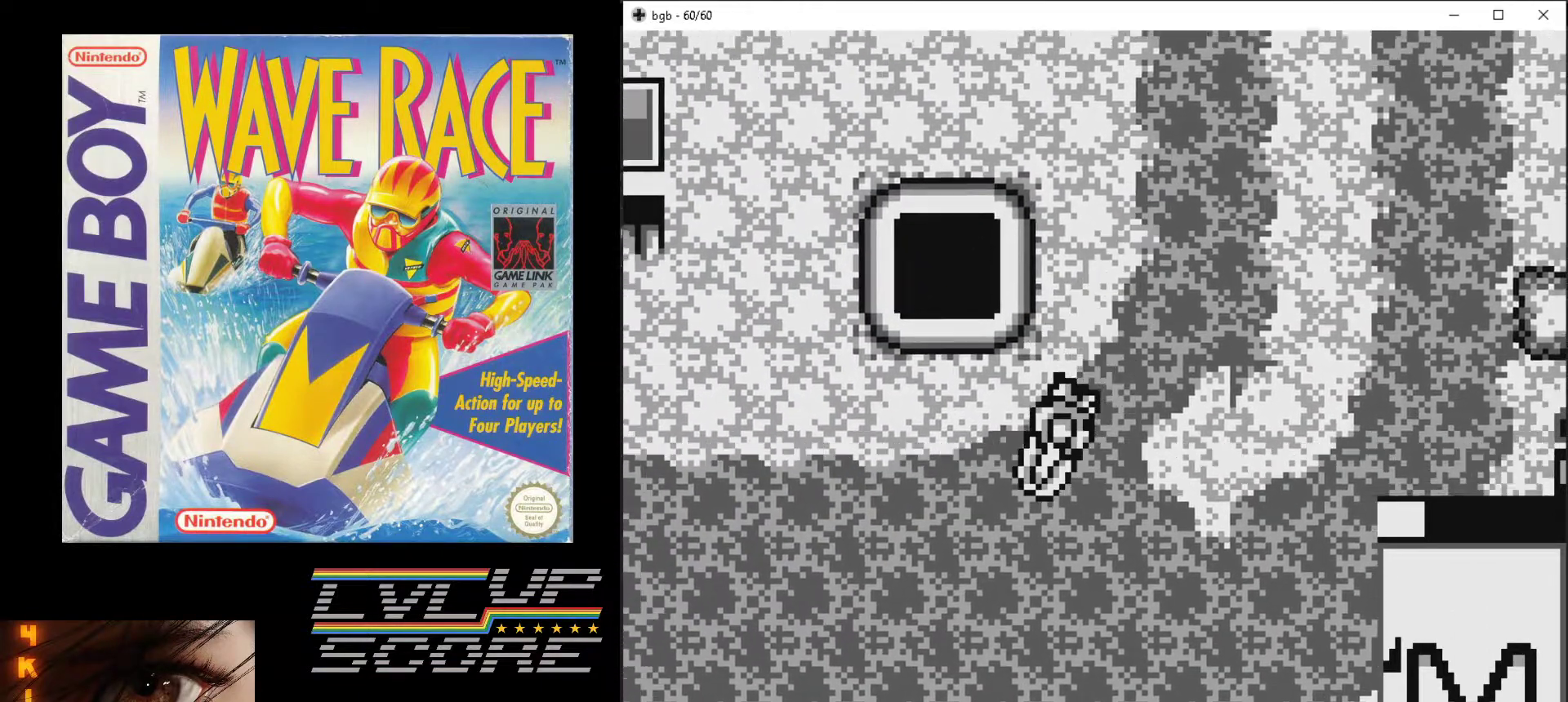
{"buttons": ["A"], "events": [[400, "DPAD_RIGHT", "up"]]}
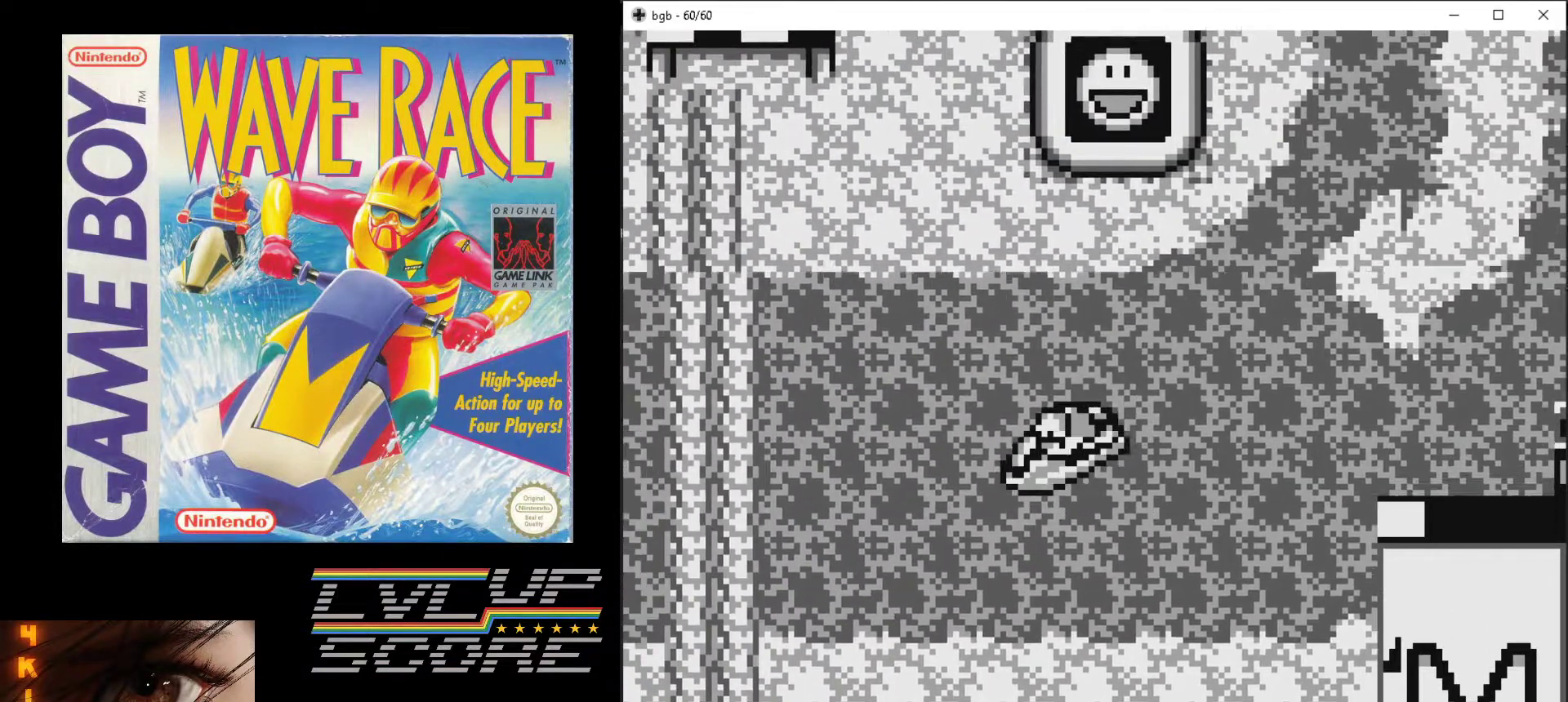
{"buttons": ["A"], "events": []}
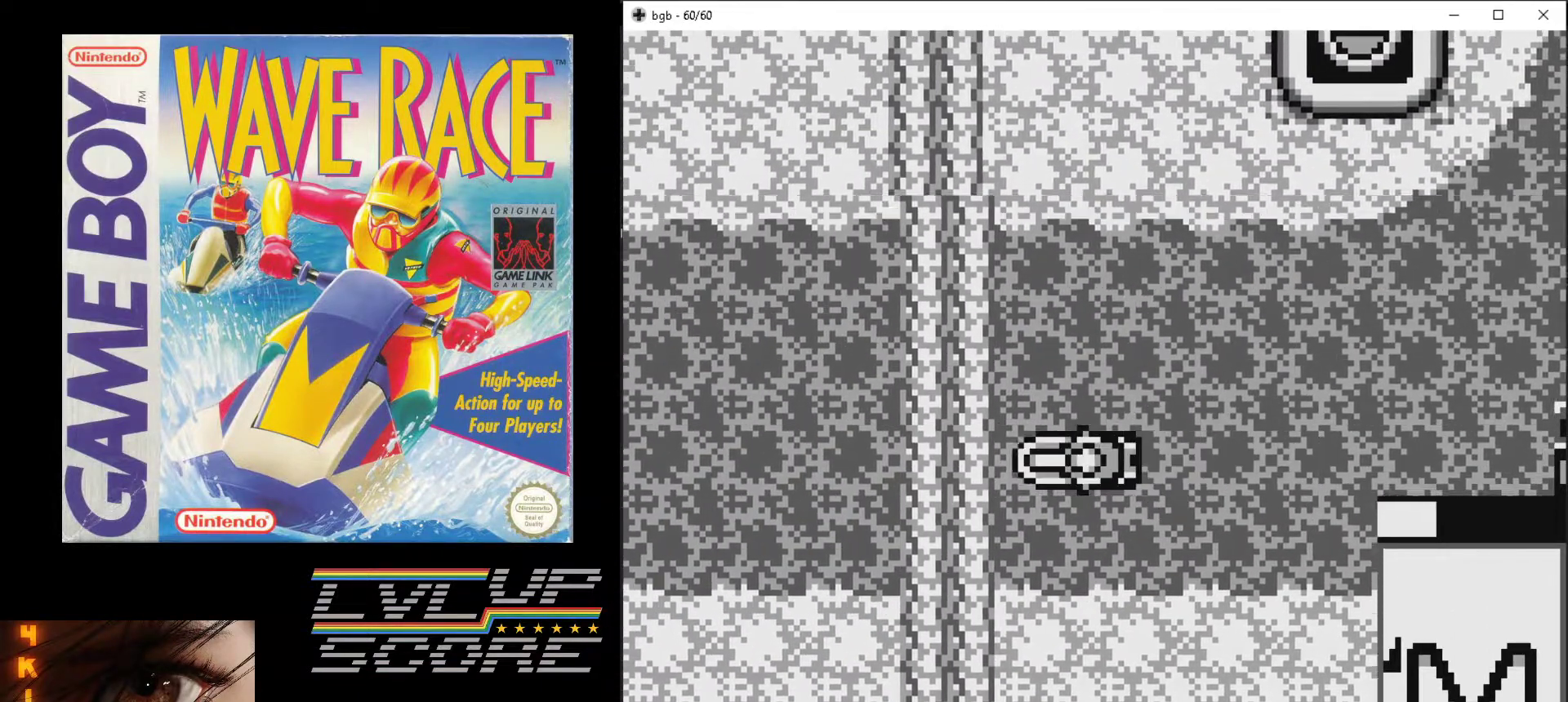
{"buttons": ["A"], "events": []}
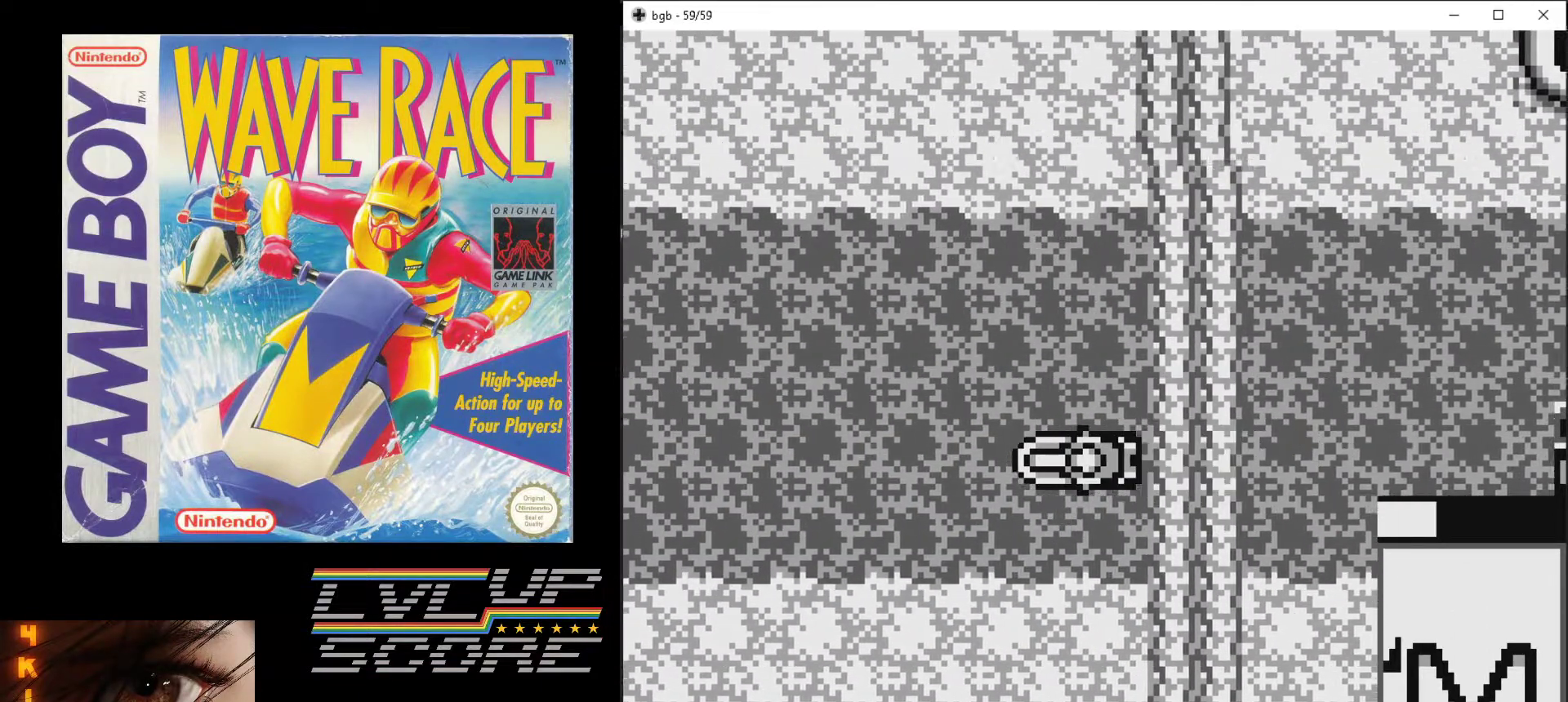
{"buttons": ["A"], "events": [[217, "DPAD_RIGHT", "down"], [300, "DPAD_RIGHT", "up"]]}
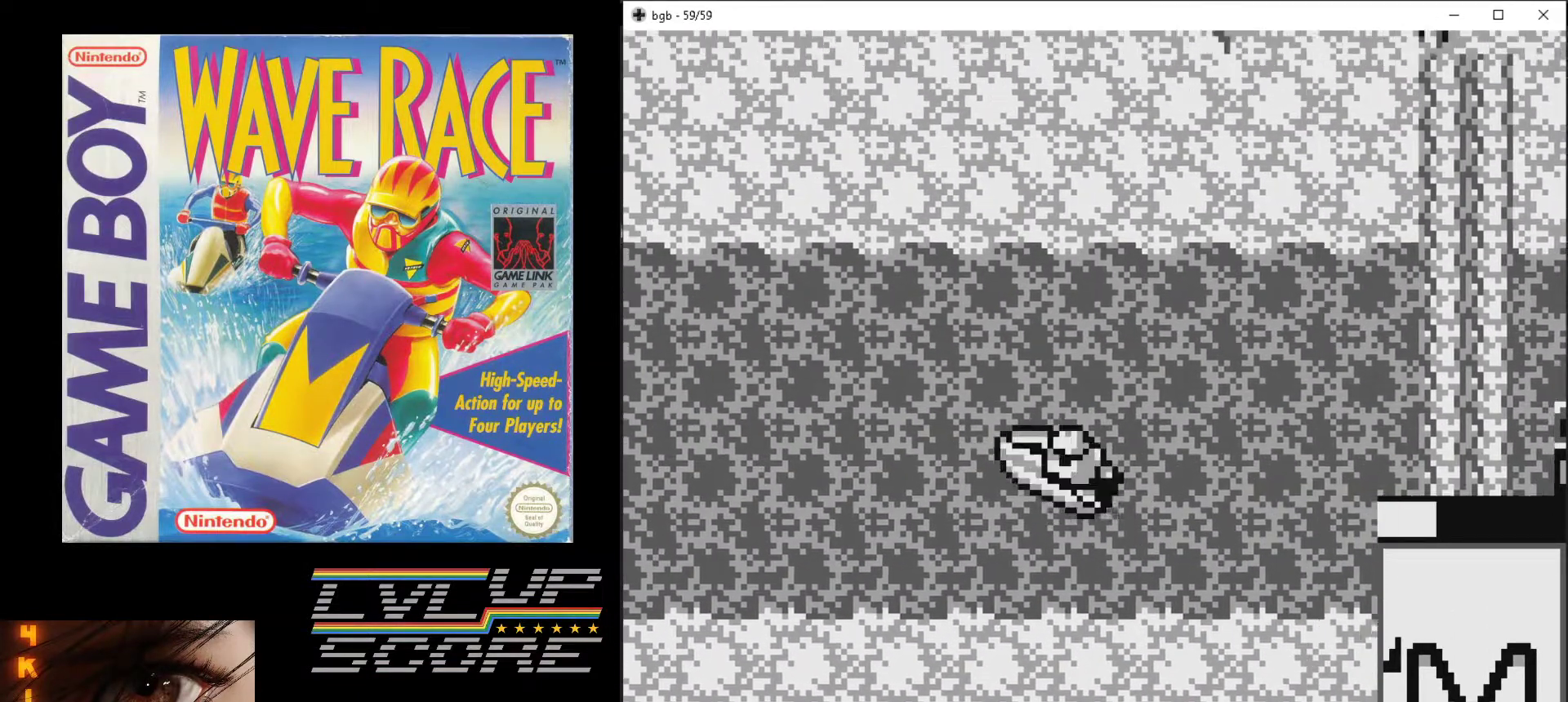
{"buttons": ["A", "DPAD_LEFT"], "events": [[500, "DPAD_LEFT", "down"]]}
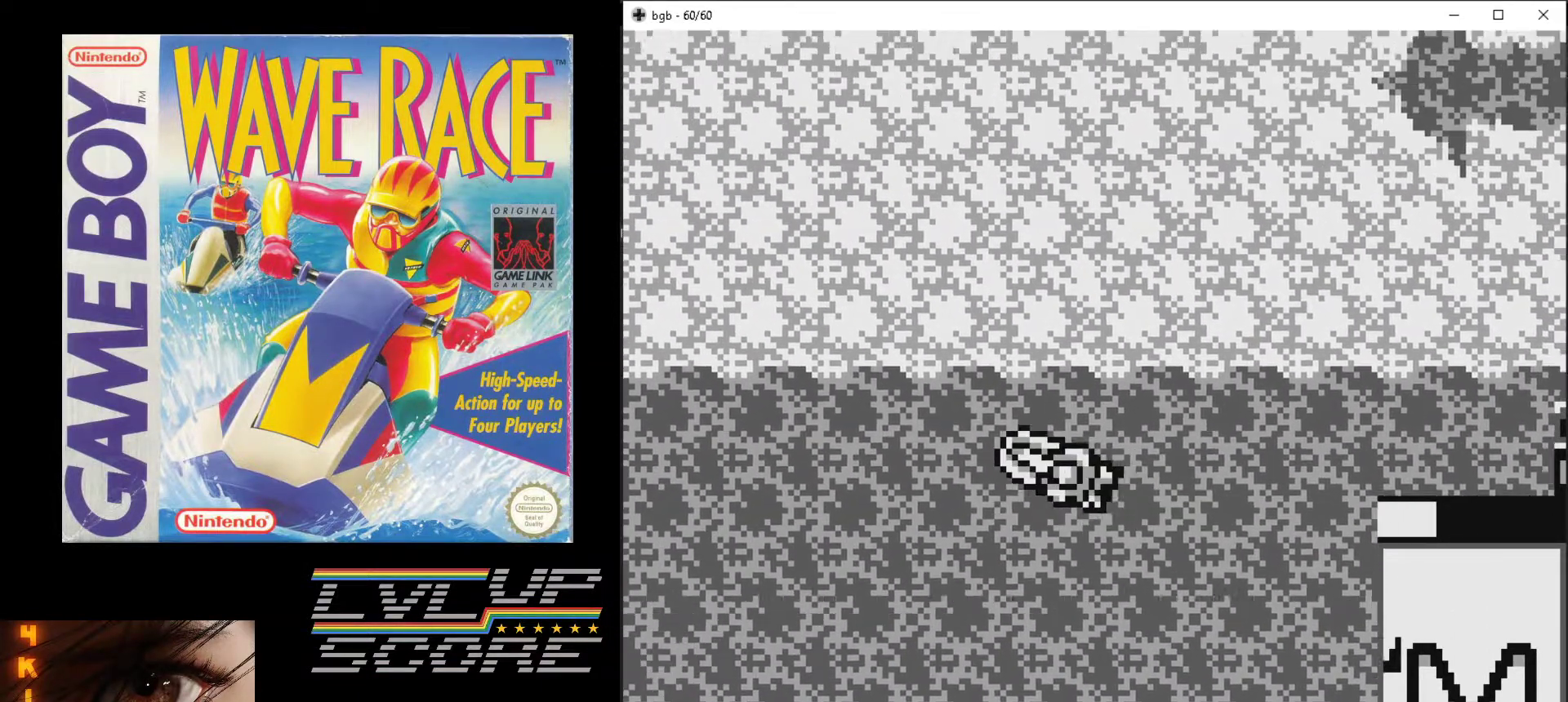
{"buttons": ["A"], "events": [[133, "DPAD_LEFT", "up"]]}
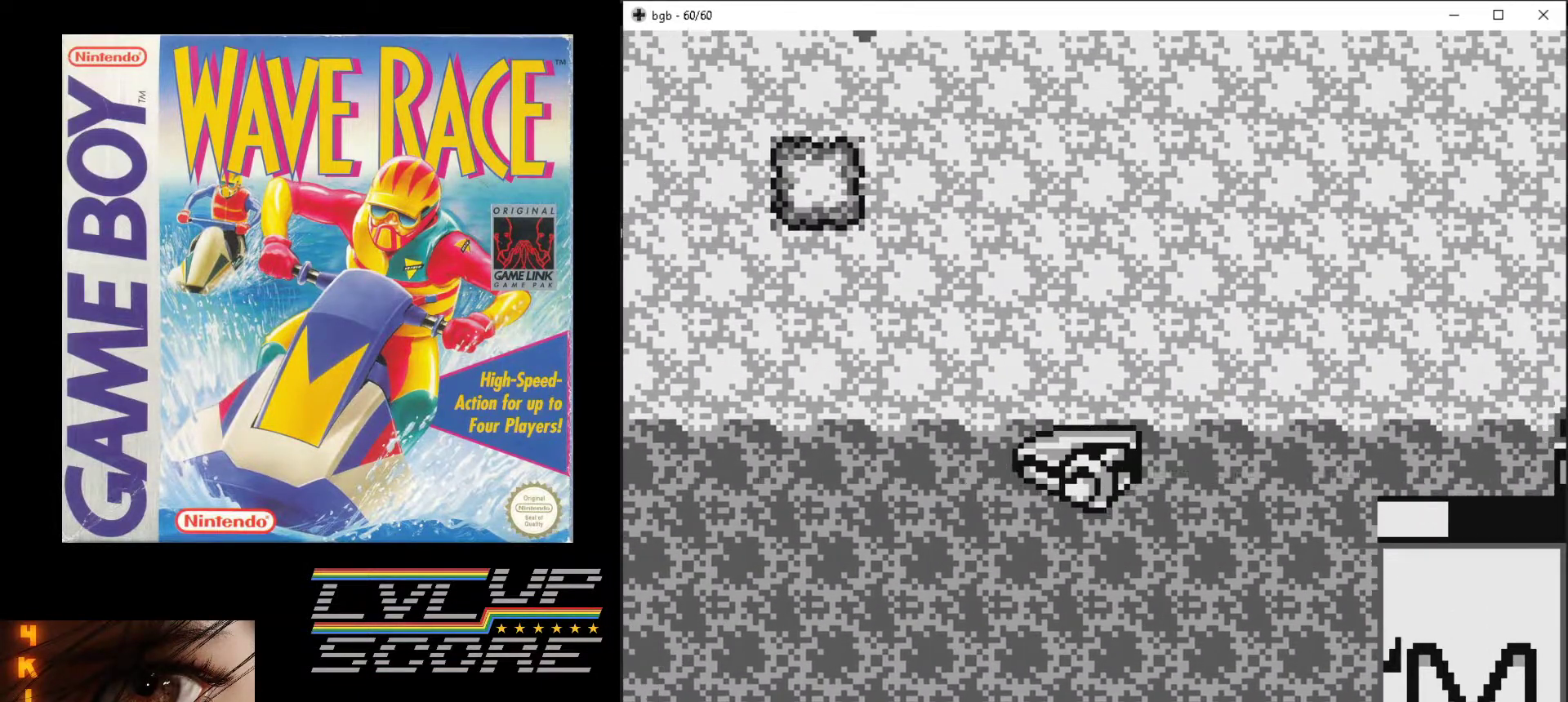
{"buttons": ["A"], "events": []}
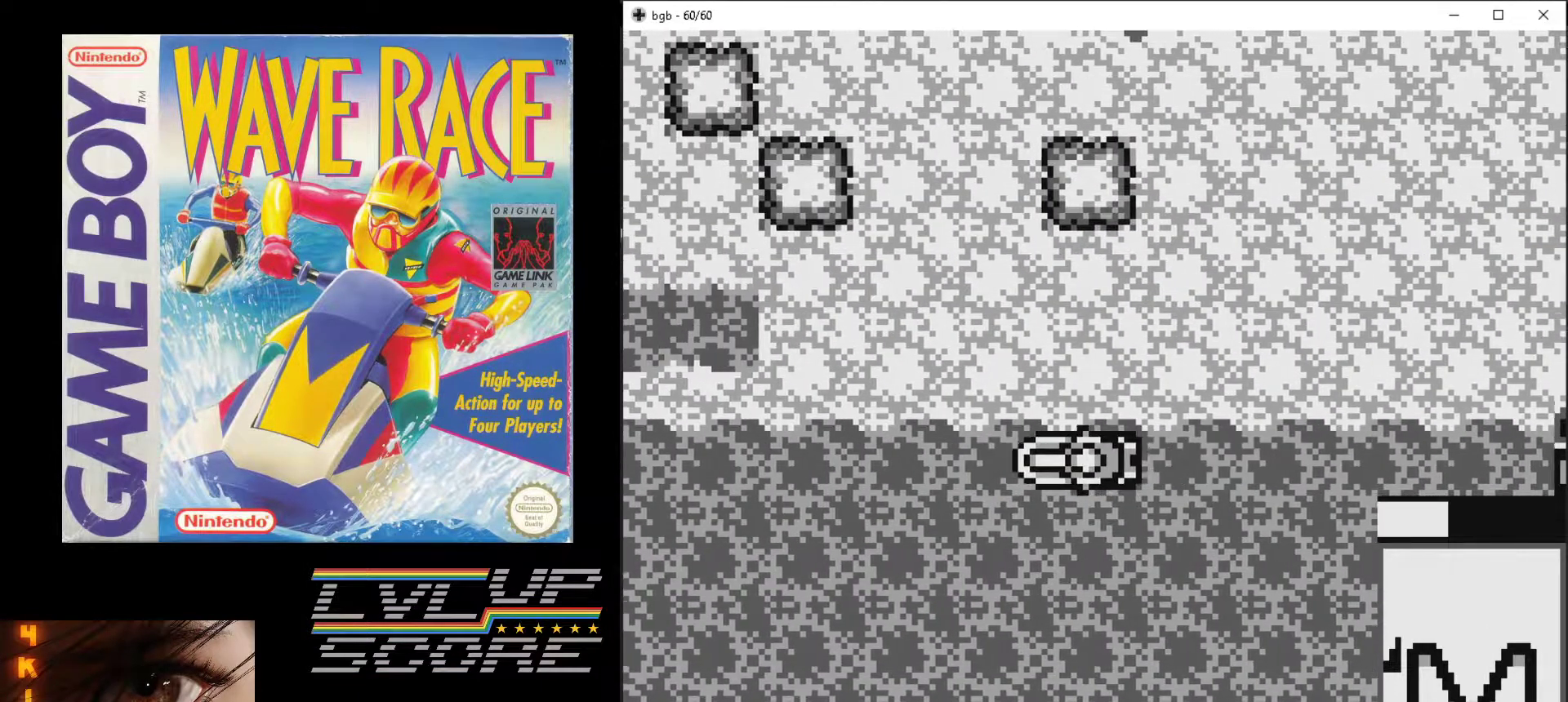
{"buttons": ["A"], "events": []}
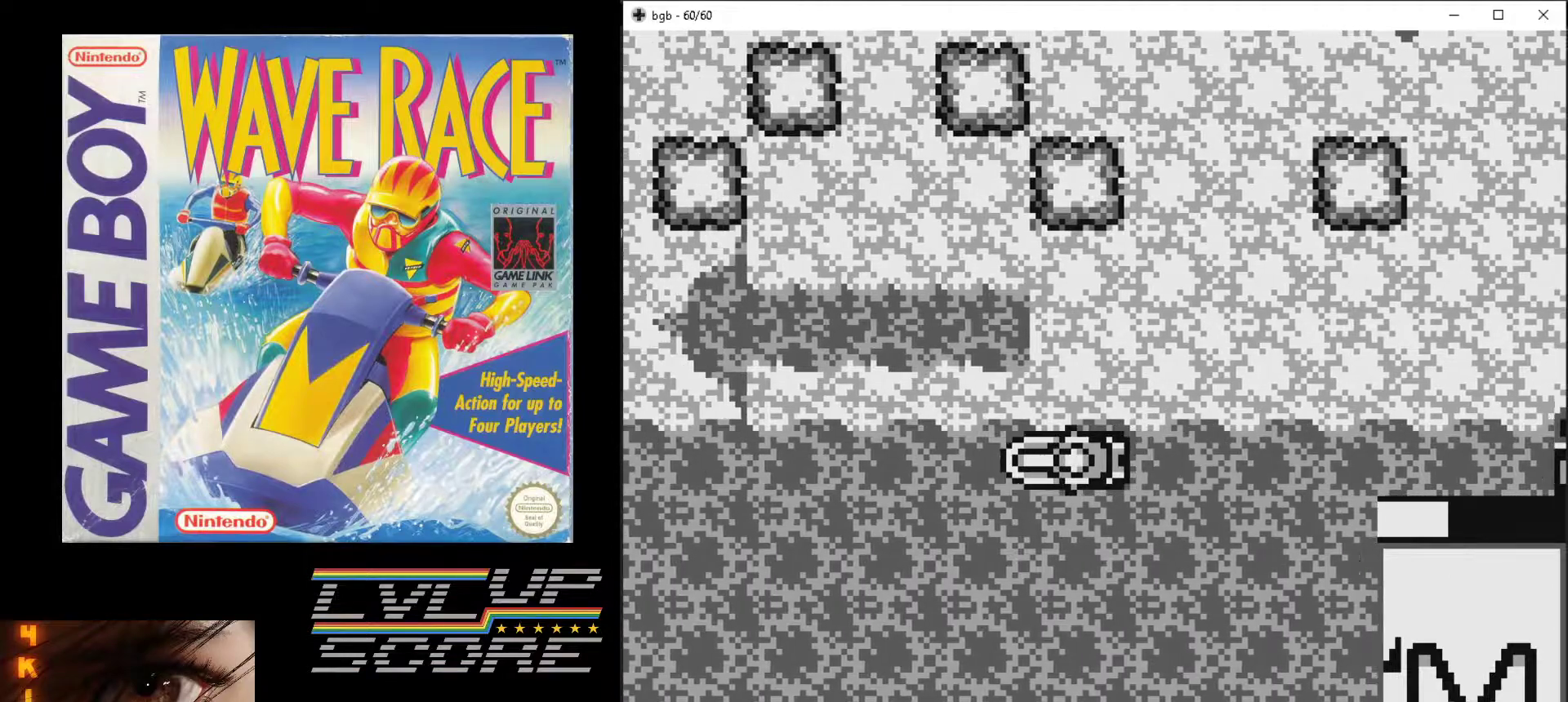
{"buttons": ["A"], "events": []}
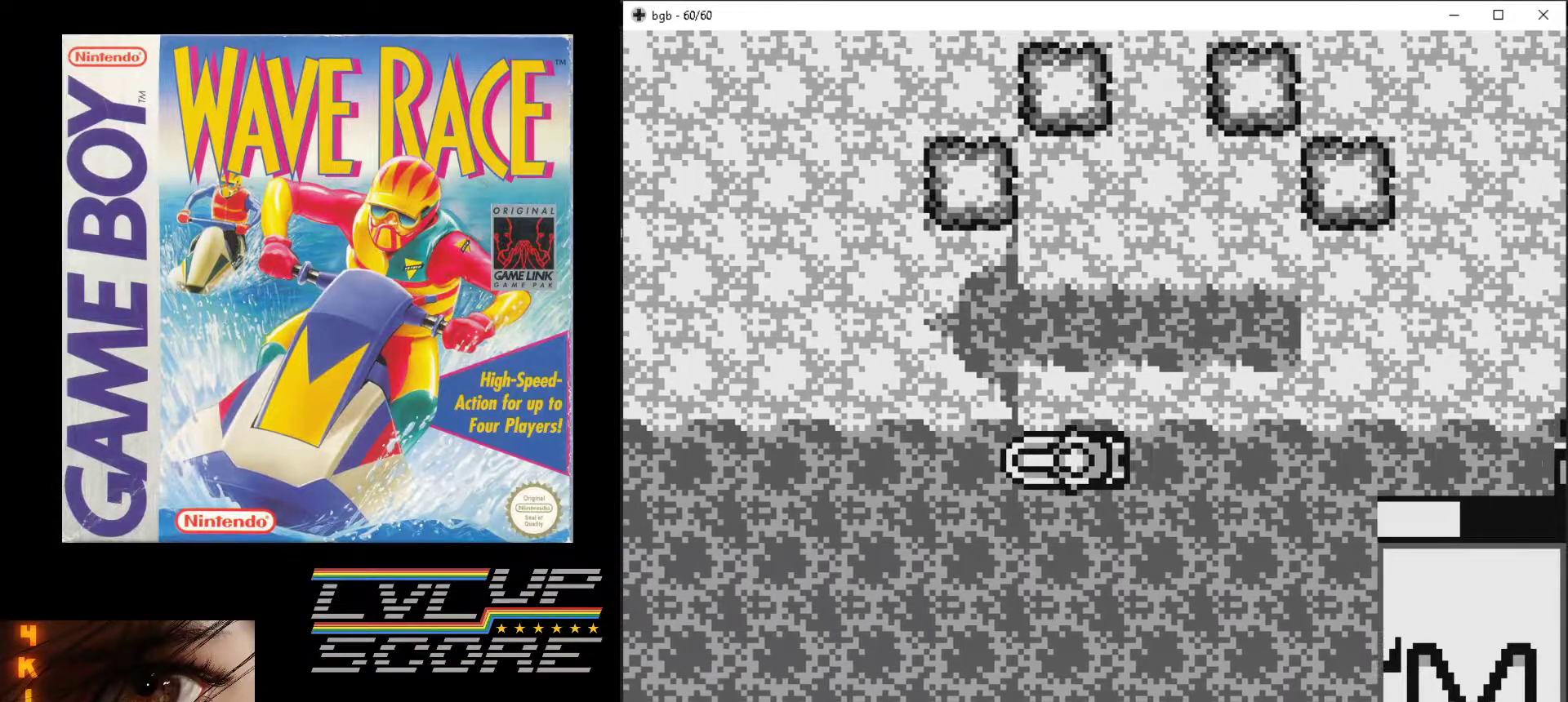
{"buttons": ["A"], "events": []}
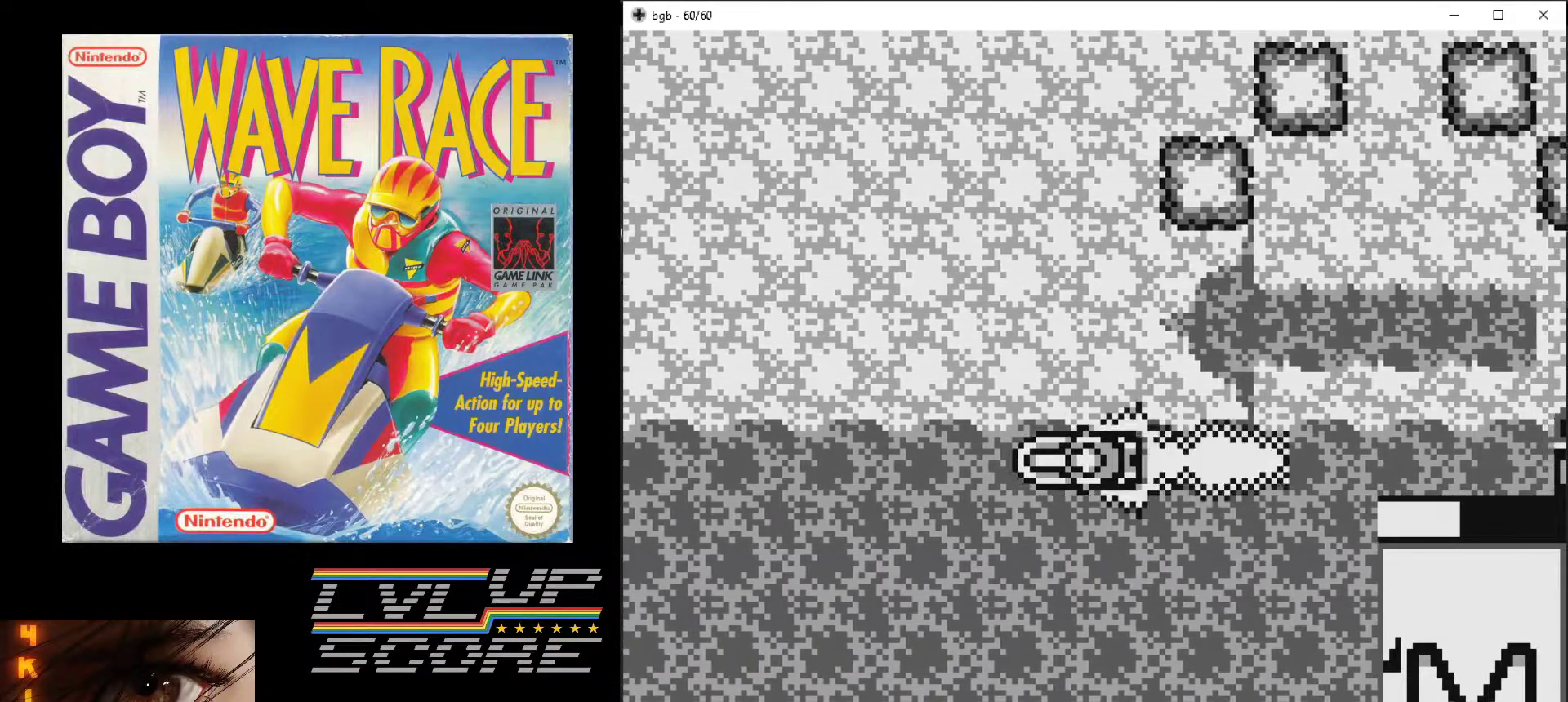
{"buttons": ["A"], "events": []}
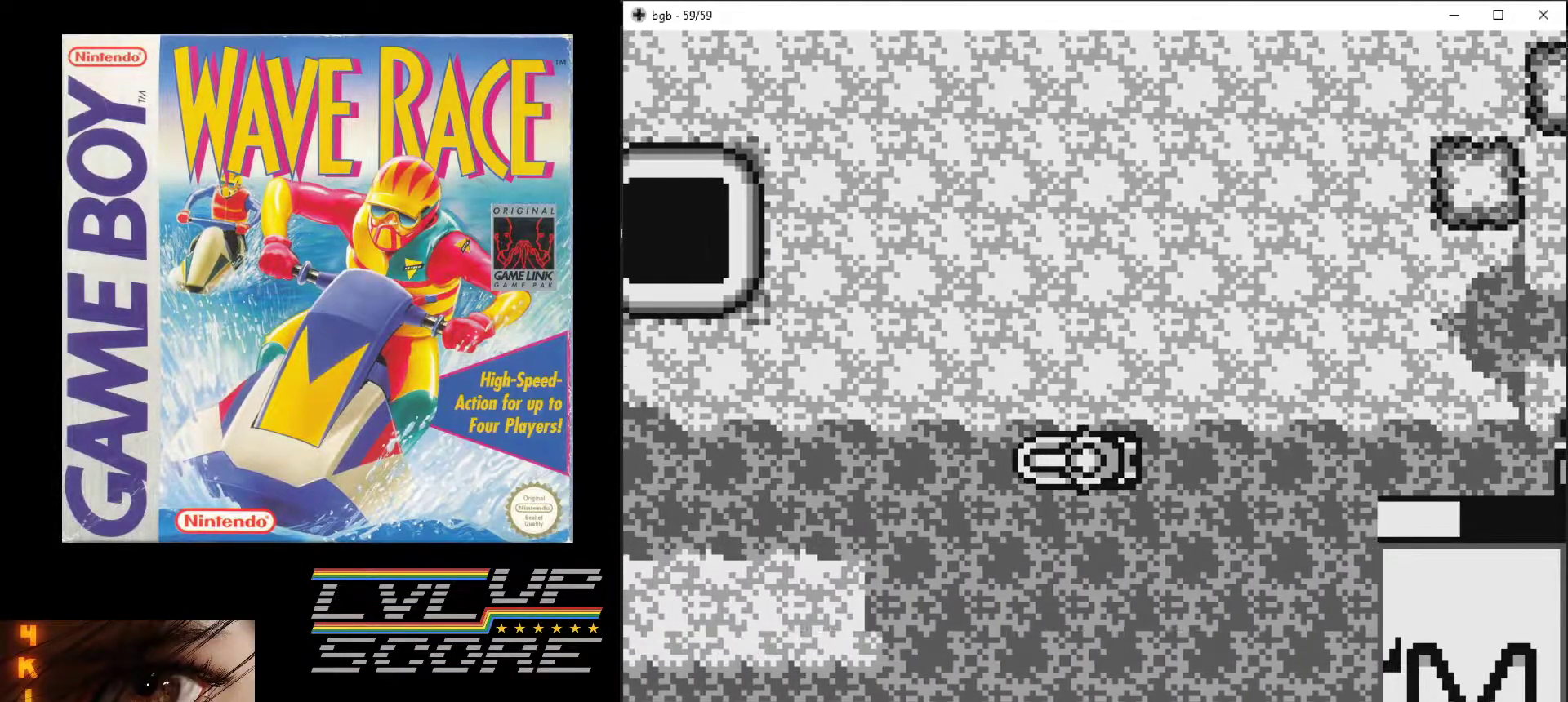
{"buttons": ["A"], "events": [[367, "DPAD_RIGHT", "down"], [500, "DPAD_RIGHT", "up"]]}
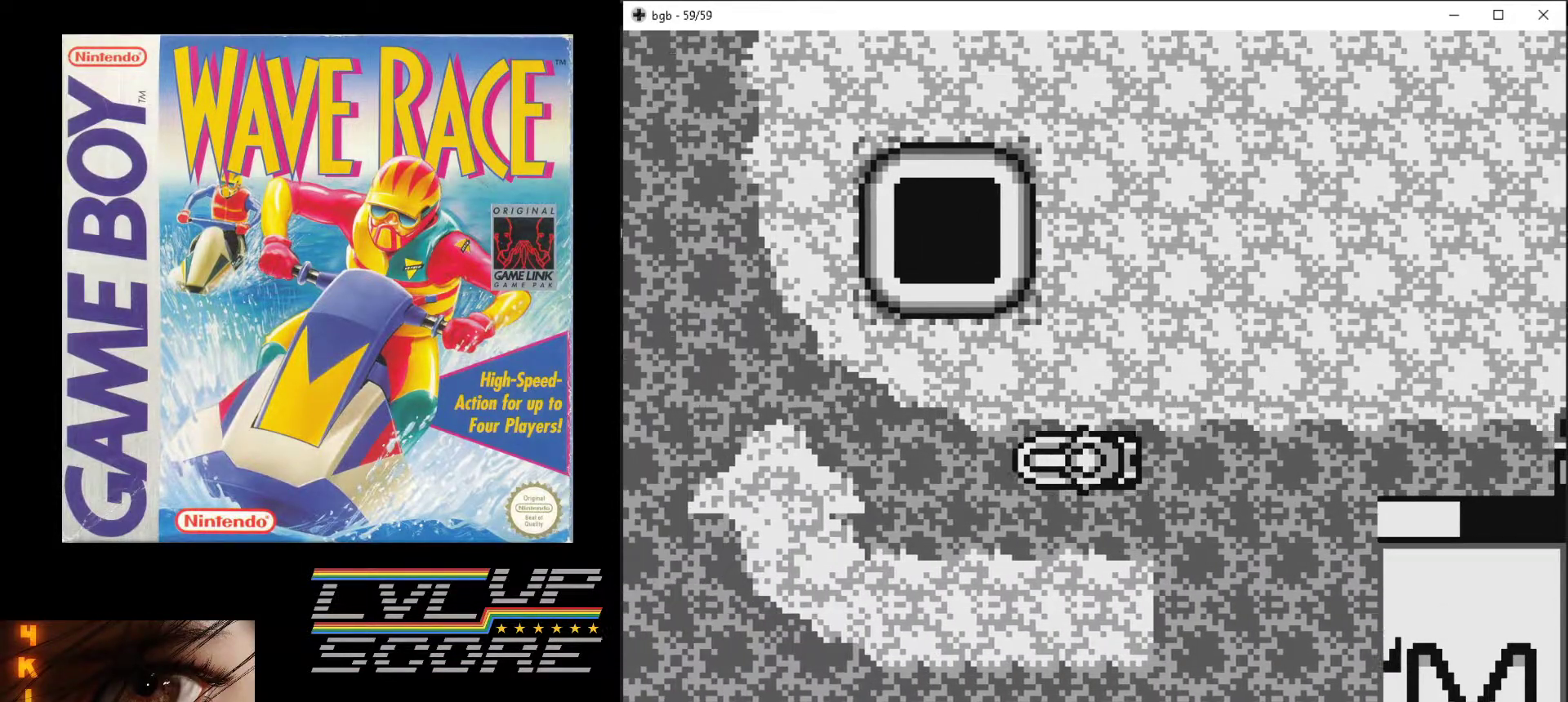
{"buttons": ["A", "DPAD_RIGHT"], "events": [[283, "DPAD_RIGHT", "down"]]}
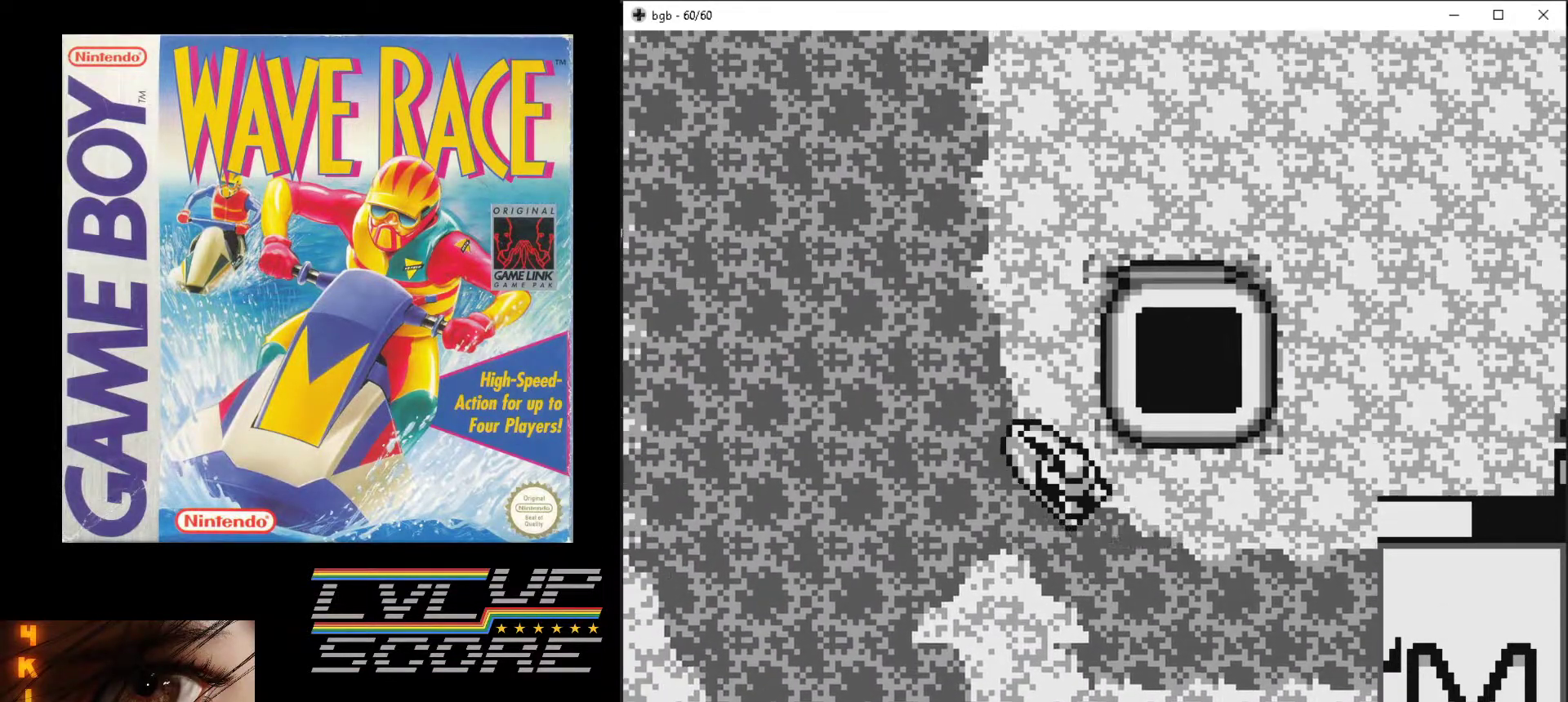
{"buttons": ["A"], "events": [[100, "DPAD_RIGHT", "up"]]}
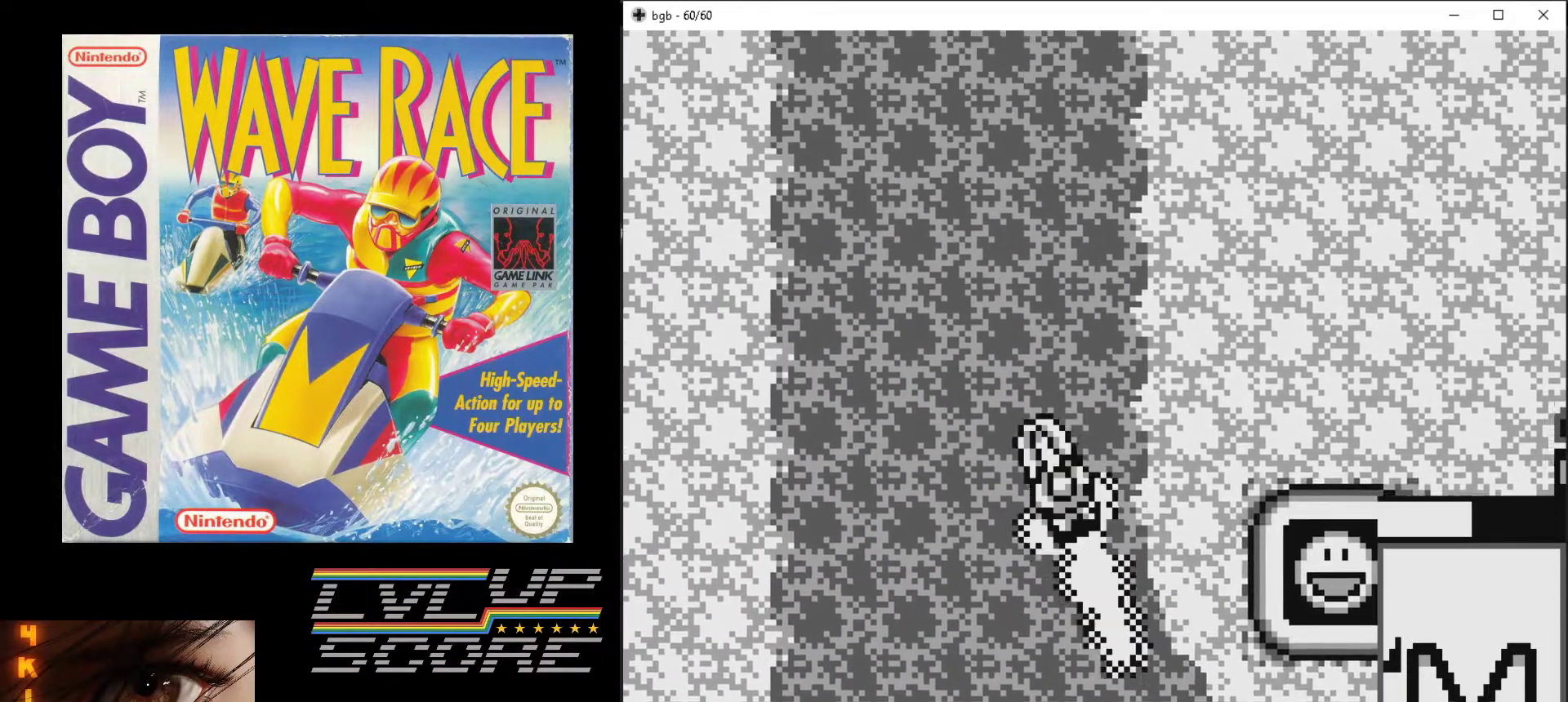
{"buttons": ["A"], "events": [[367, "DPAD_RIGHT", "down"], [483, "DPAD_RIGHT", "up"]]}
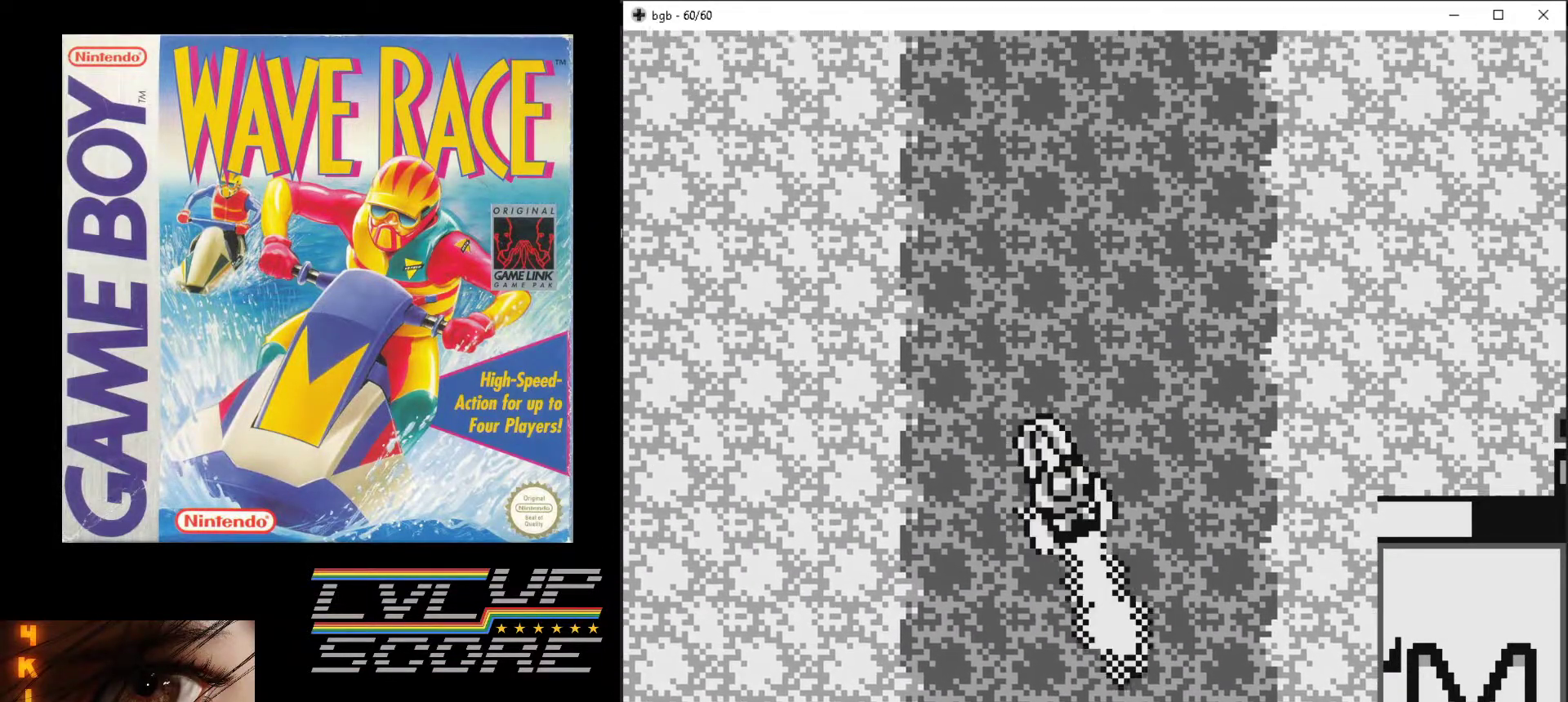
{"buttons": ["A"], "events": []}
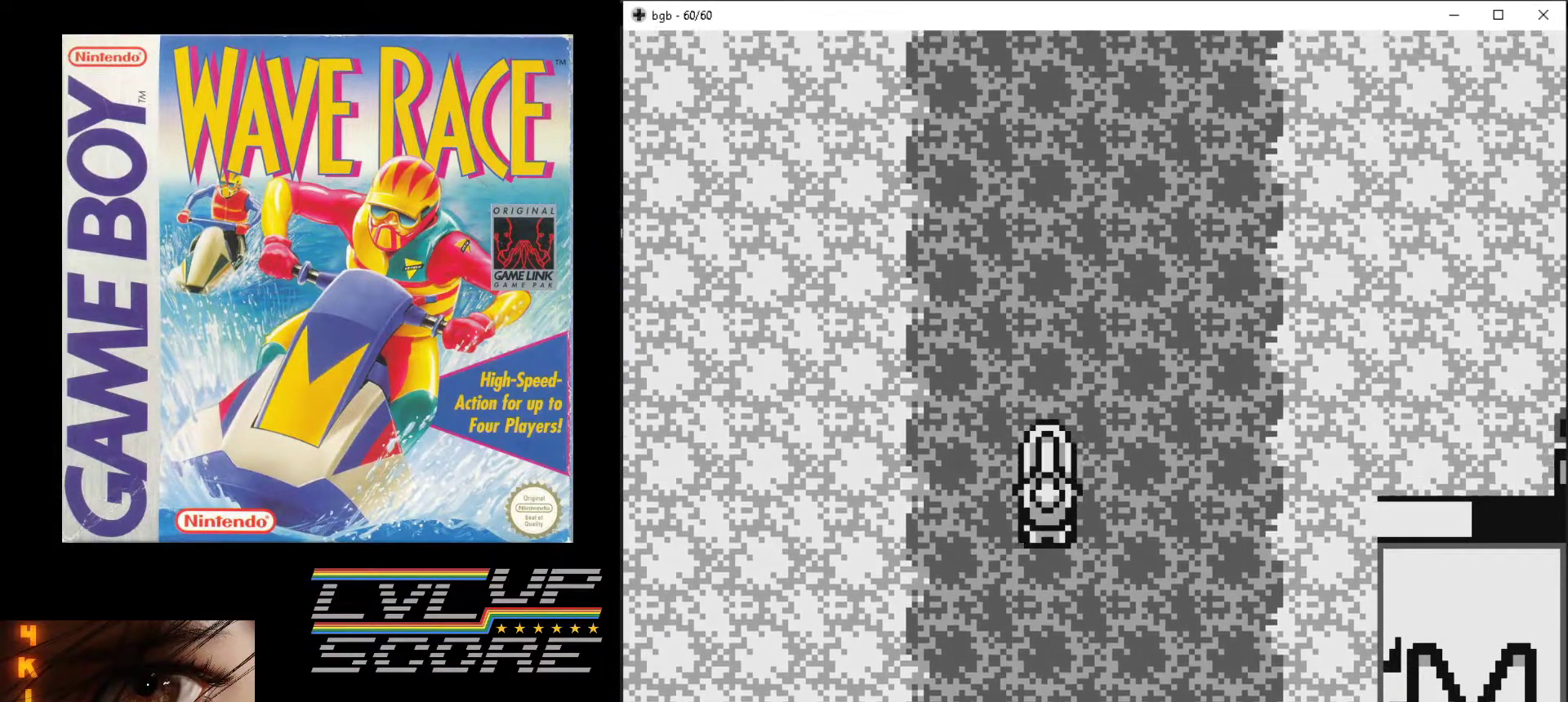
{"buttons": ["A"], "events": []}
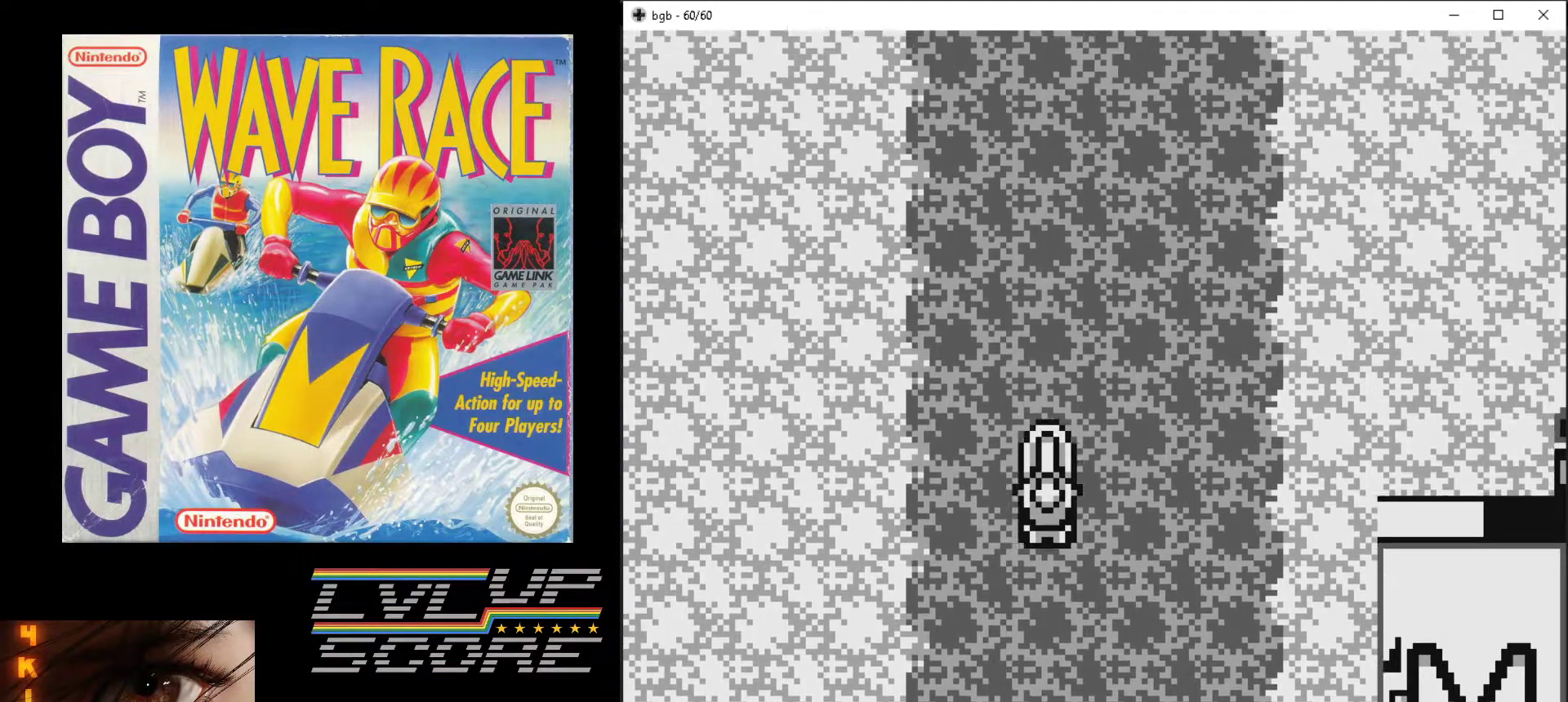
{"buttons": ["A"], "events": []}
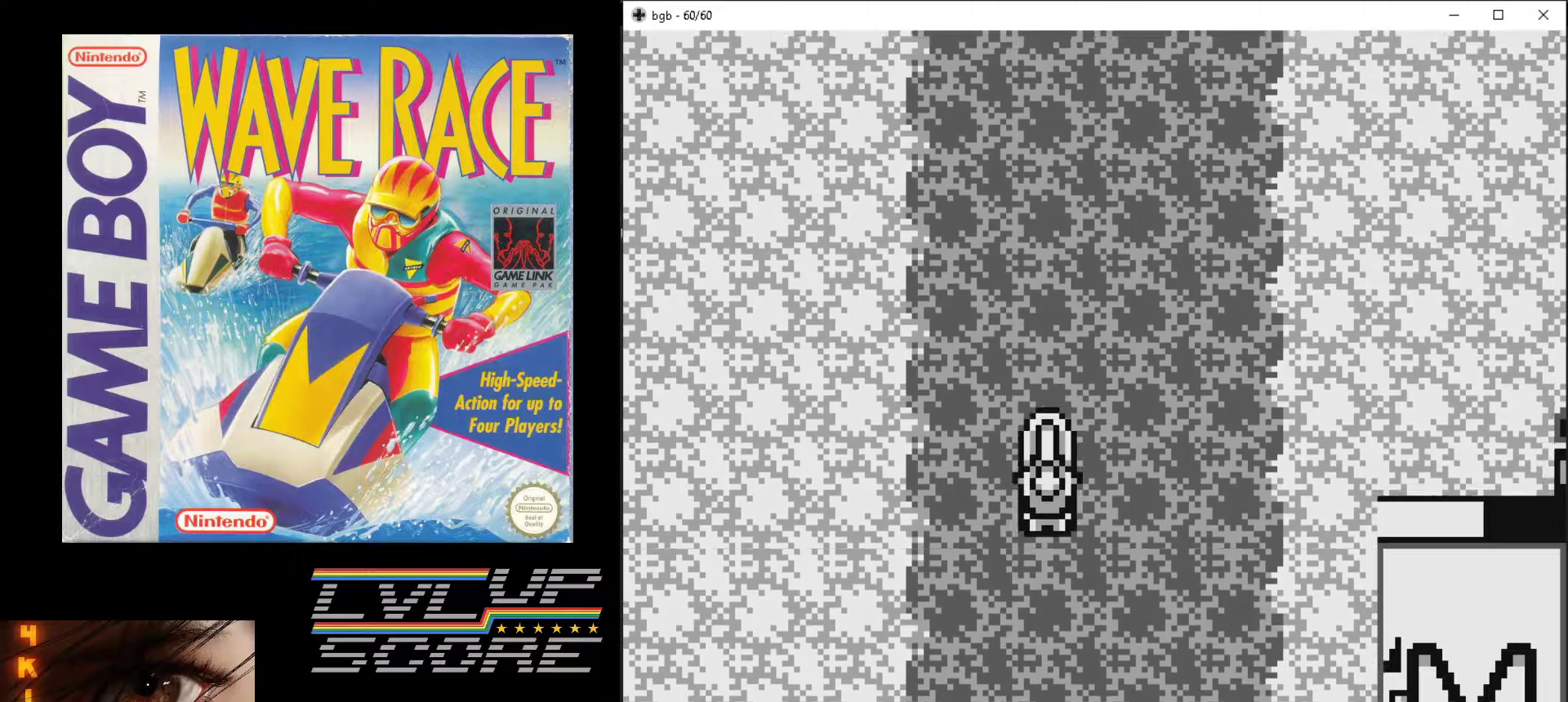
{"buttons": ["A"], "events": []}
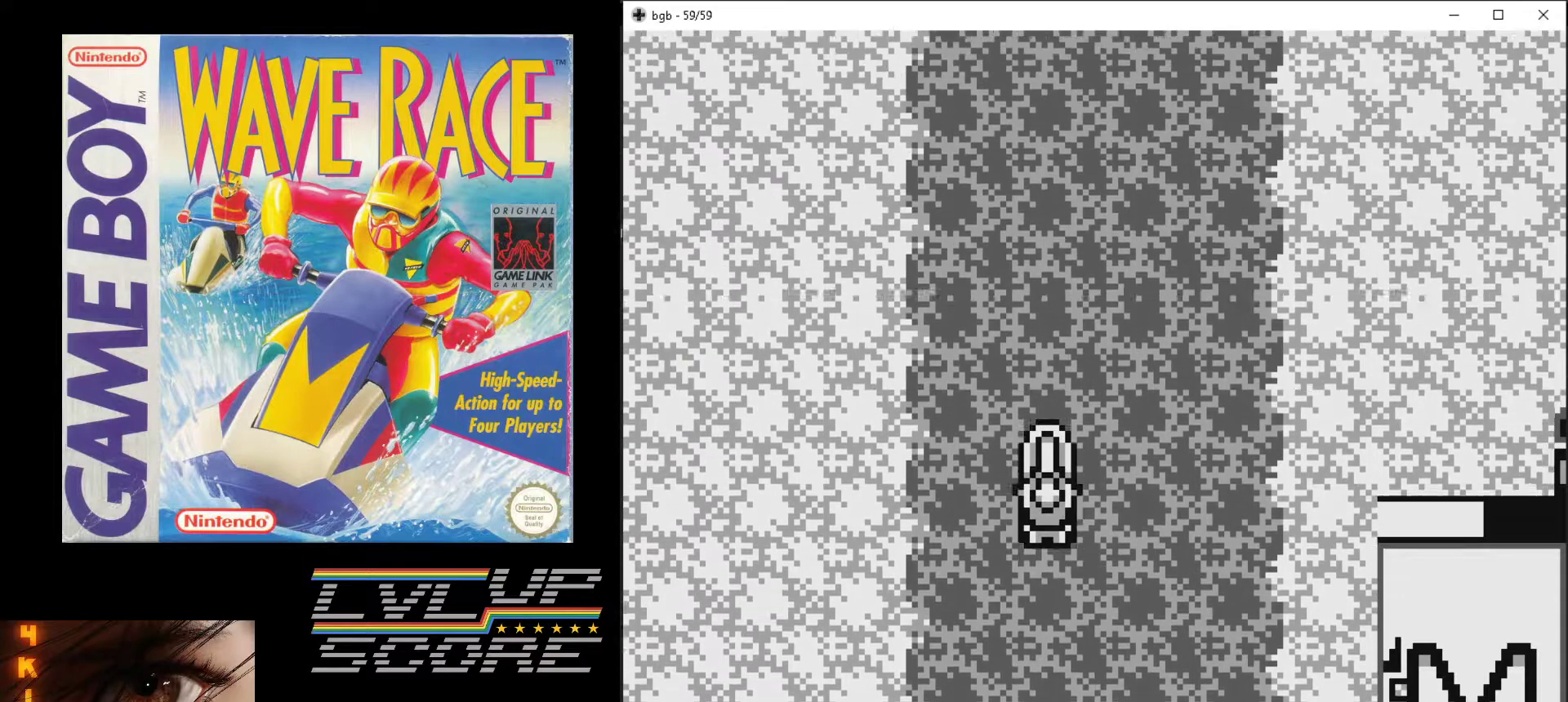
{"buttons": ["A"], "events": []}
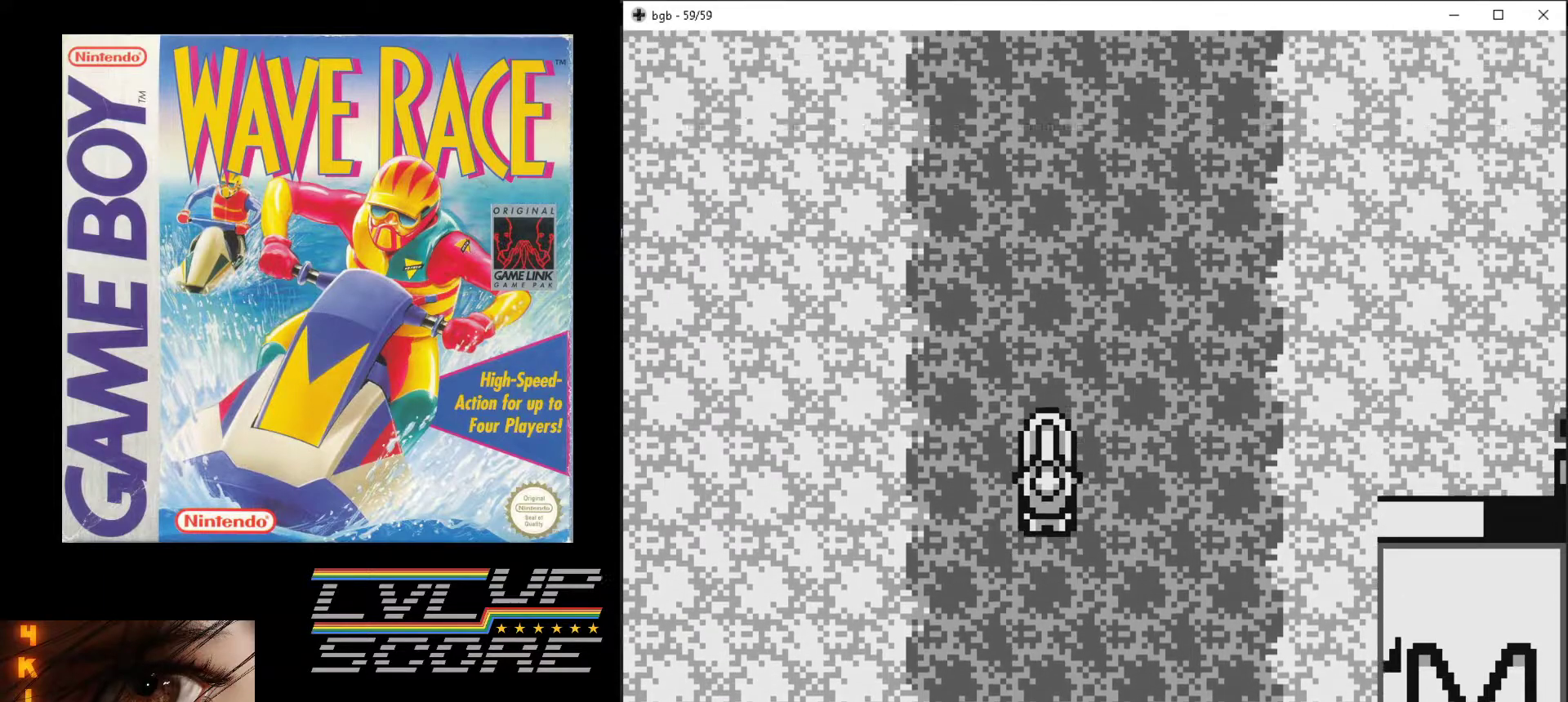
{"buttons": ["A"], "events": []}
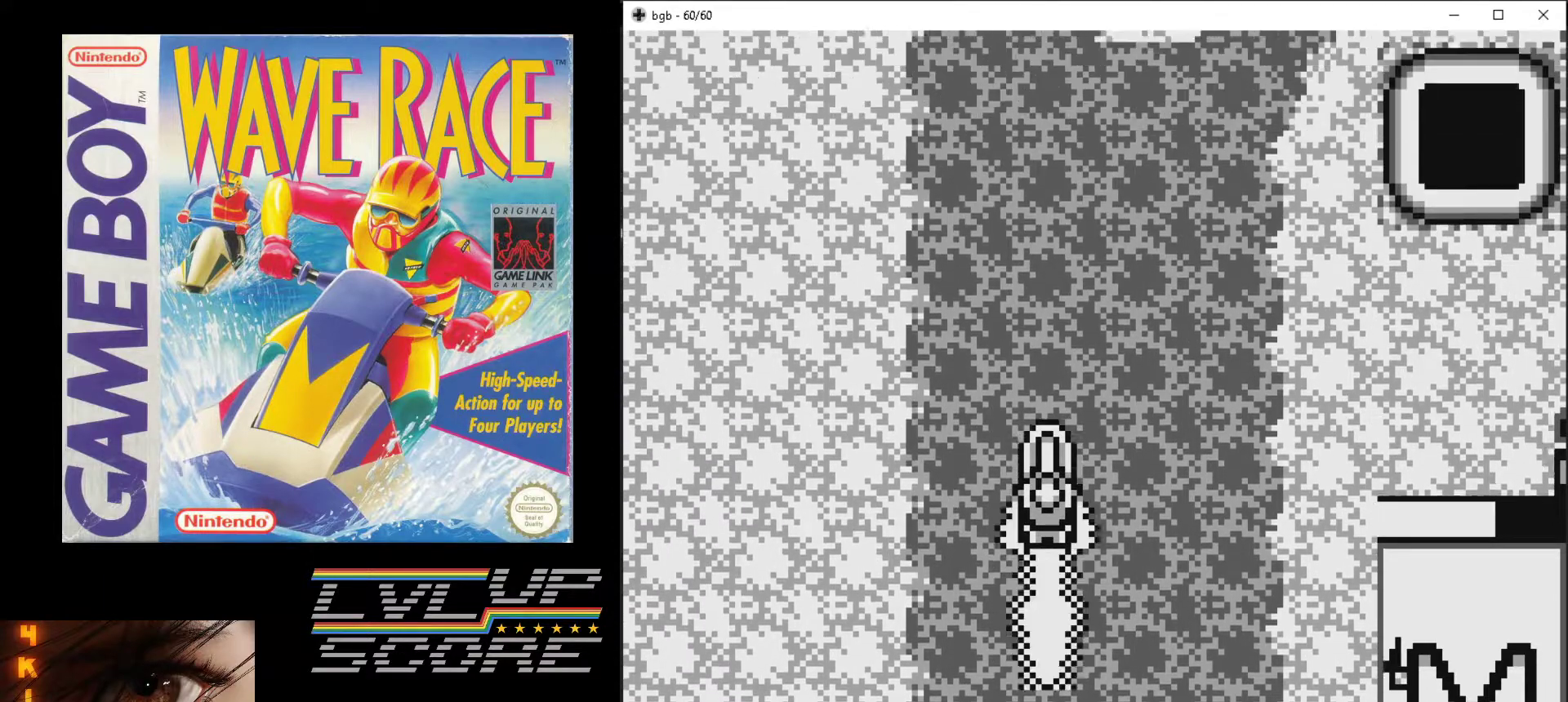
{"buttons": ["A", "DPAD_RIGHT"], "events": [[267, "DPAD_RIGHT", "down"]]}
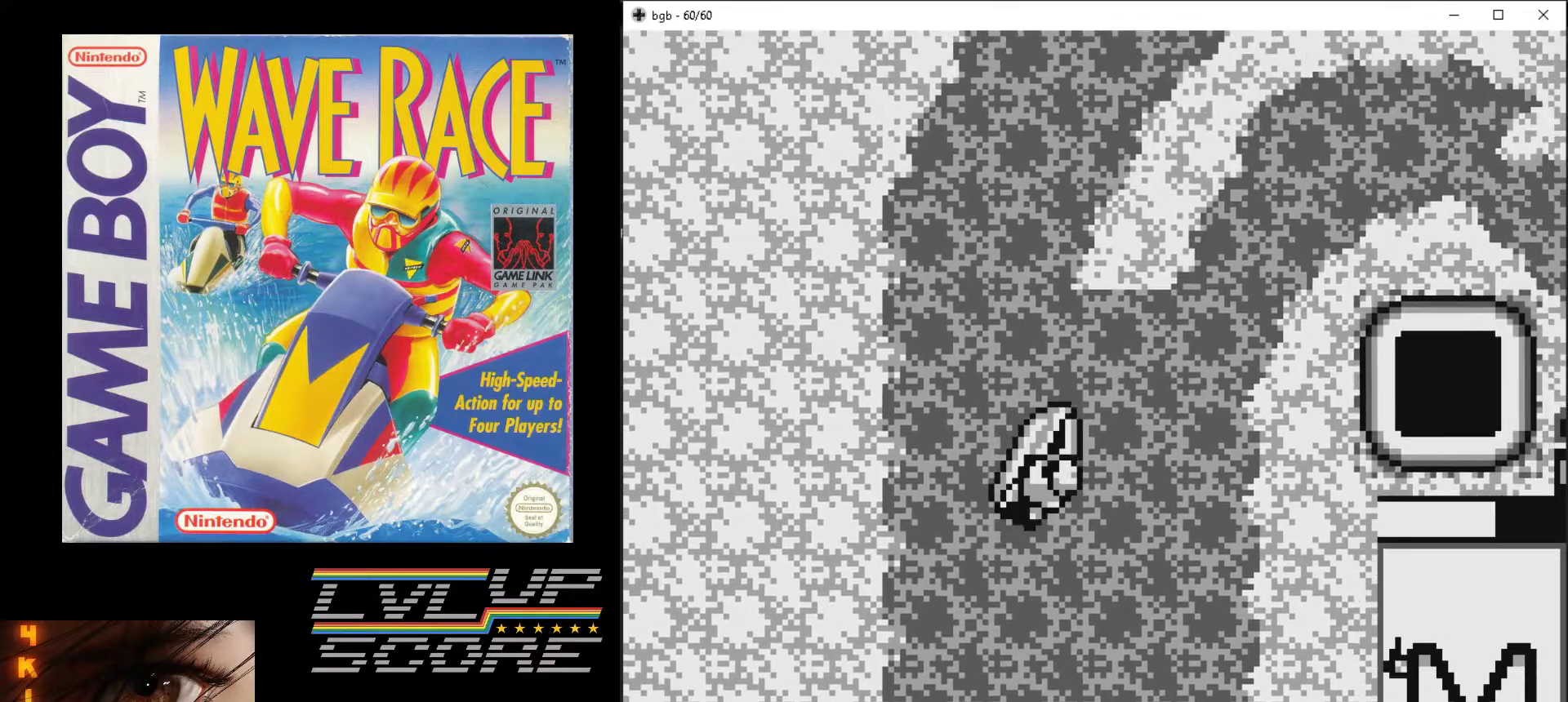
{"buttons": ["A", "DPAD_RIGHT"], "events": [[250, "DPAD_RIGHT", "up"], [450, "DPAD_RIGHT", "down"]]}
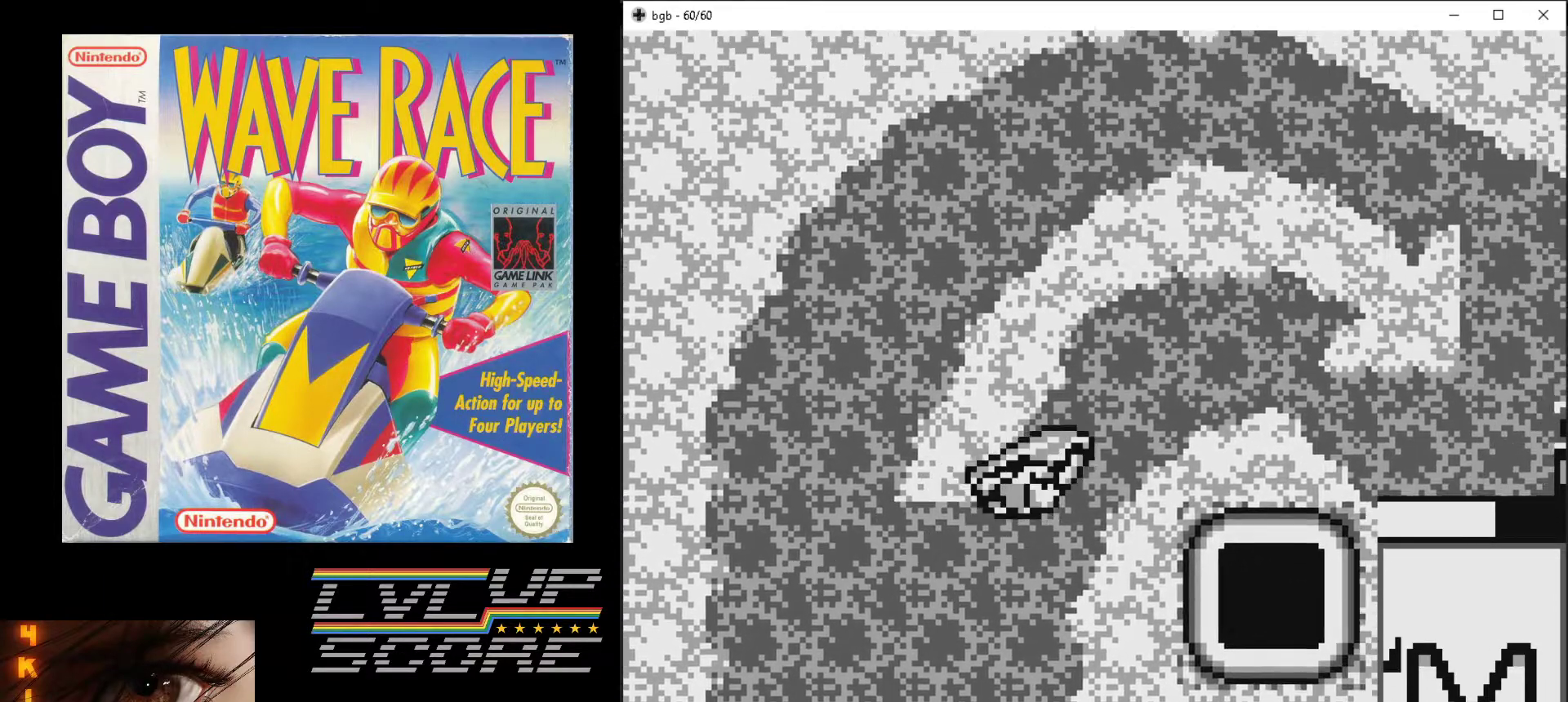
{"buttons": ["A", "DPAD_RIGHT"], "events": [[267, "DPAD_RIGHT", "up"], [383, "DPAD_RIGHT", "down"]]}
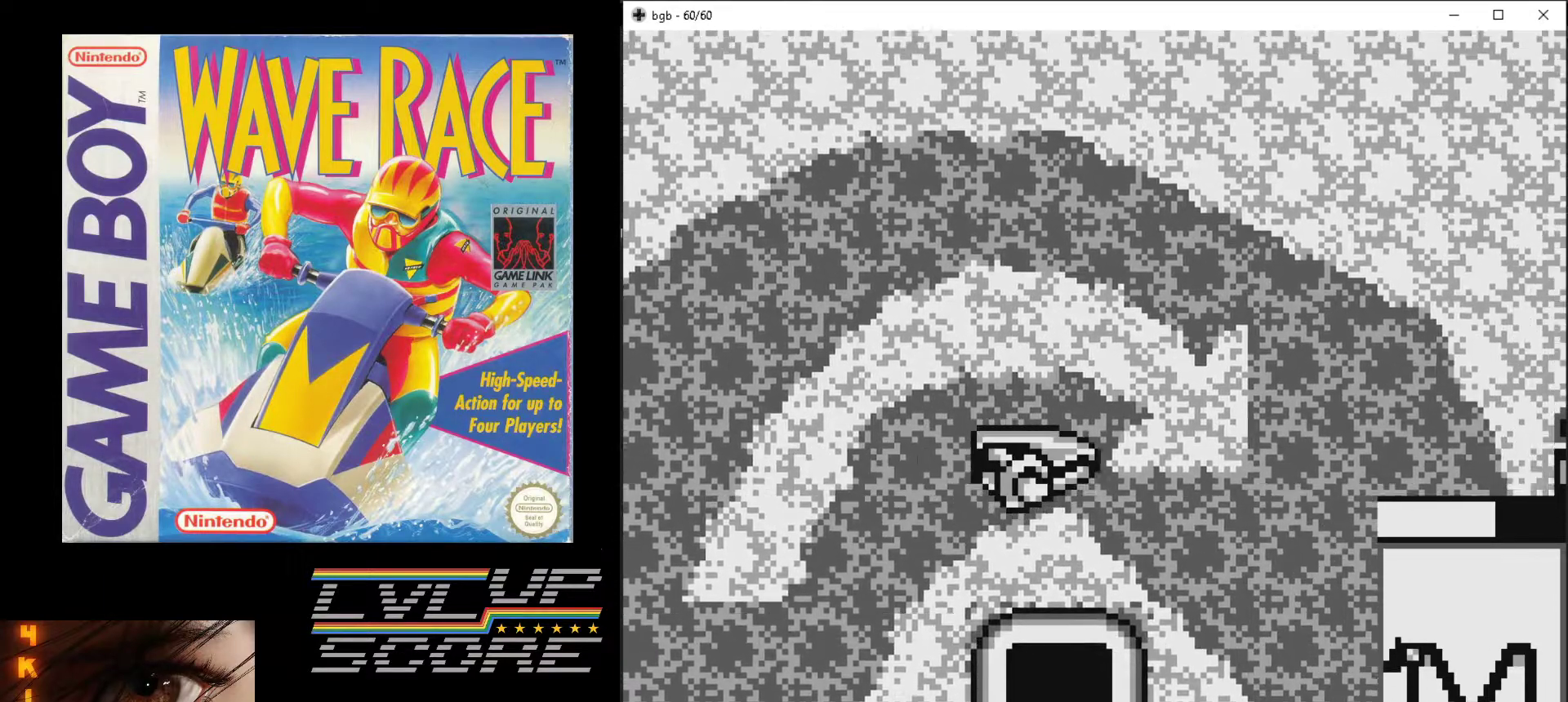
{"buttons": ["A", "B"], "events": [[367, "B", "down"], [367, "DPAD_RIGHT", "up"]]}
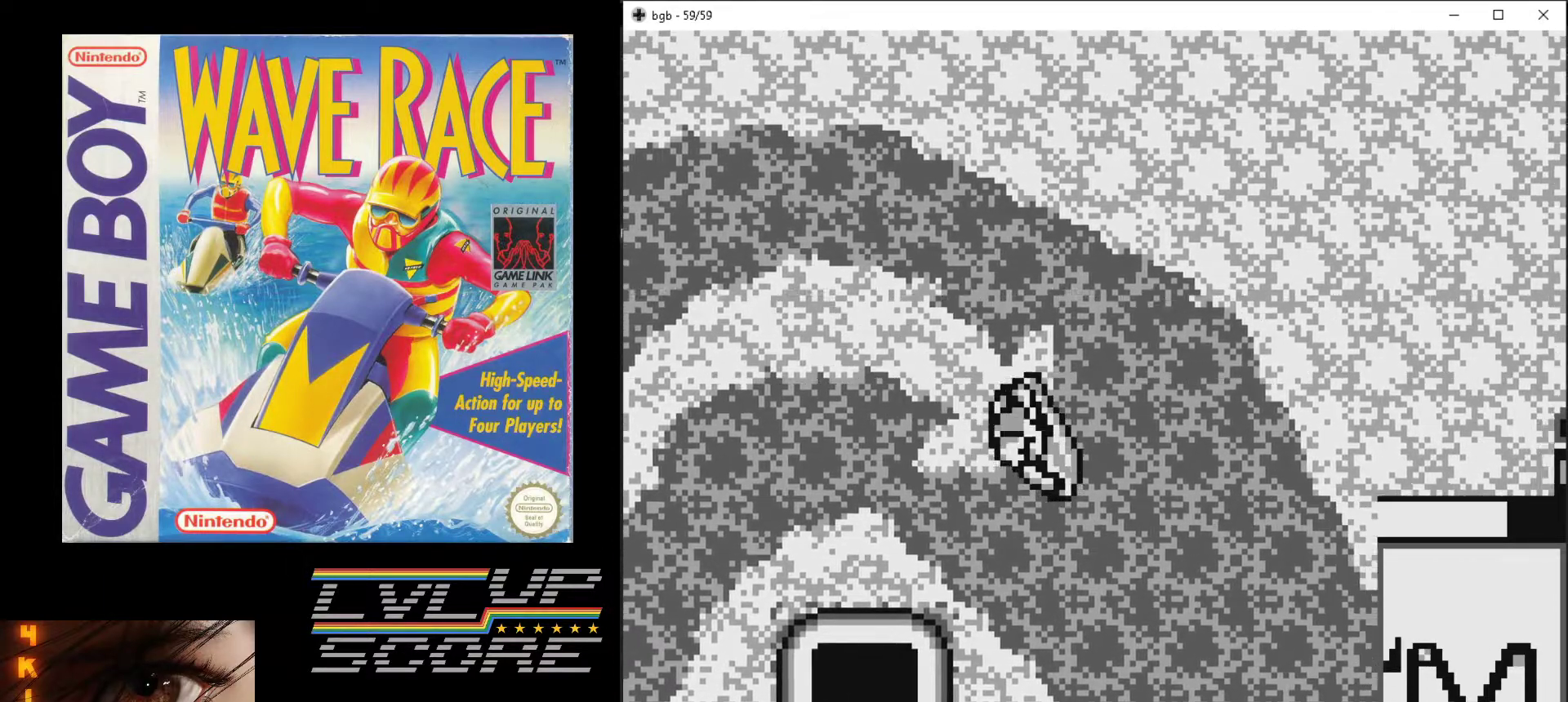
{"buttons": ["A", "B"], "events": []}